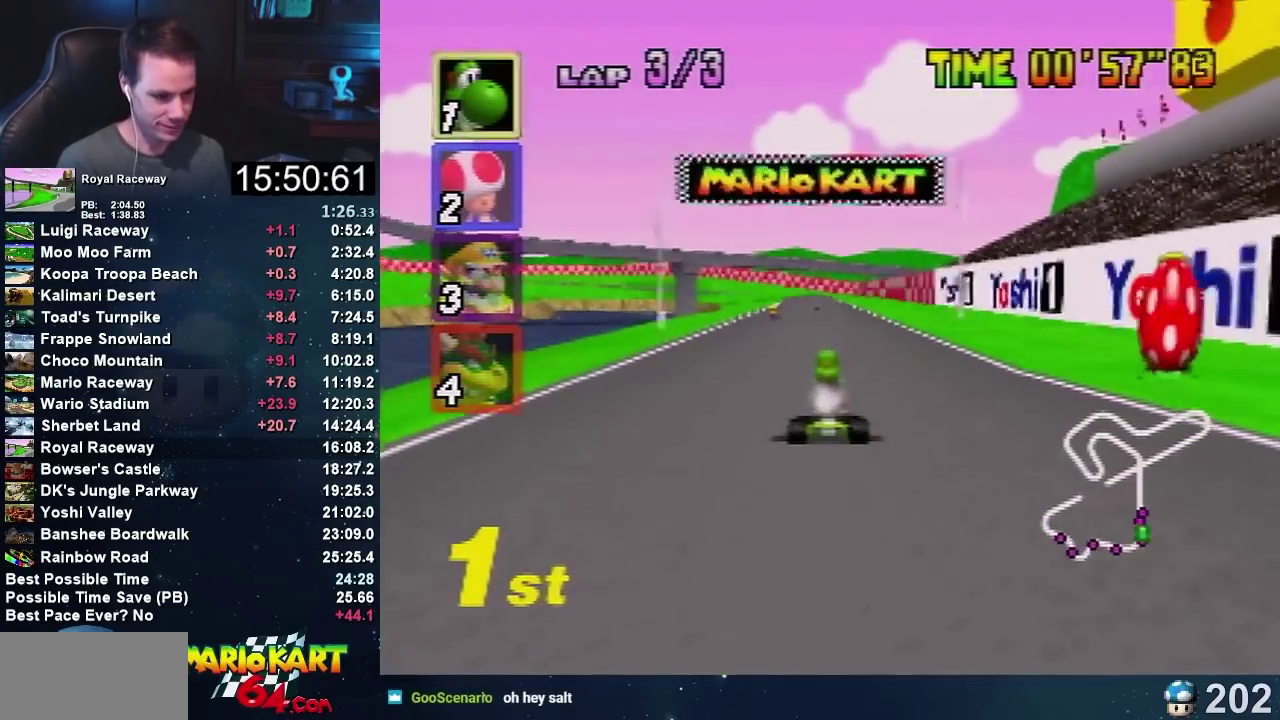
Gameplay with a controller (Nintendo layout); each line is a JSON object with the inputs held at the frame after it. "events" lists button and stick changes between this image and that frame as [ms after this image, input, new state], when the widget could be followed in between. Not read: B L1 L3 R1 R3 START.
{"buttons": ["A"], "left_stick": "center", "events": []}
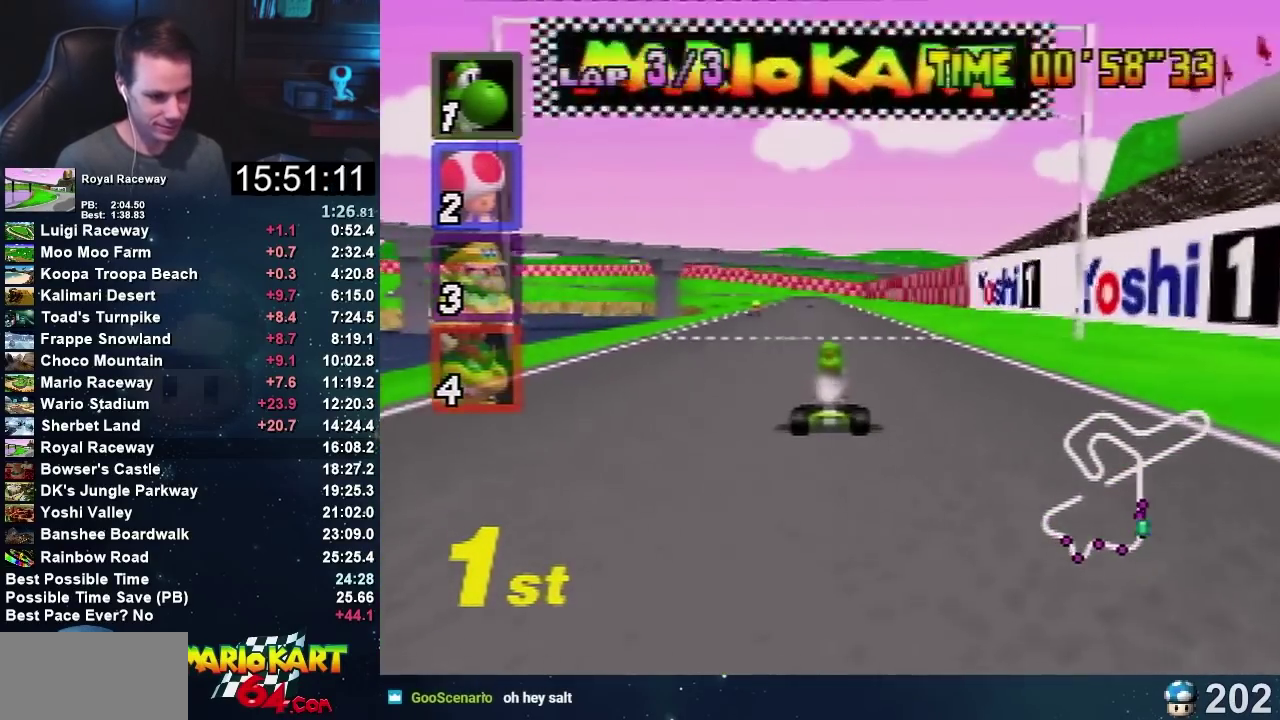
{"buttons": ["A"], "left_stick": "center", "events": []}
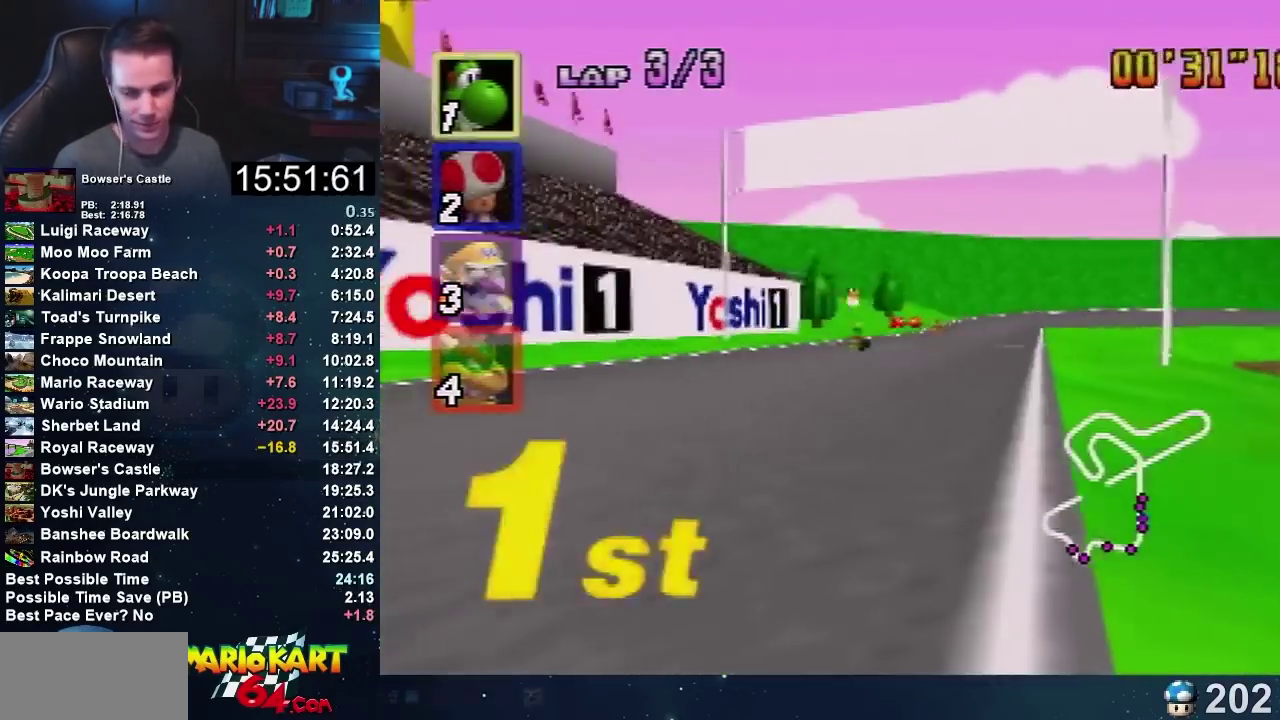
{"buttons": ["A"], "left_stick": "center", "events": []}
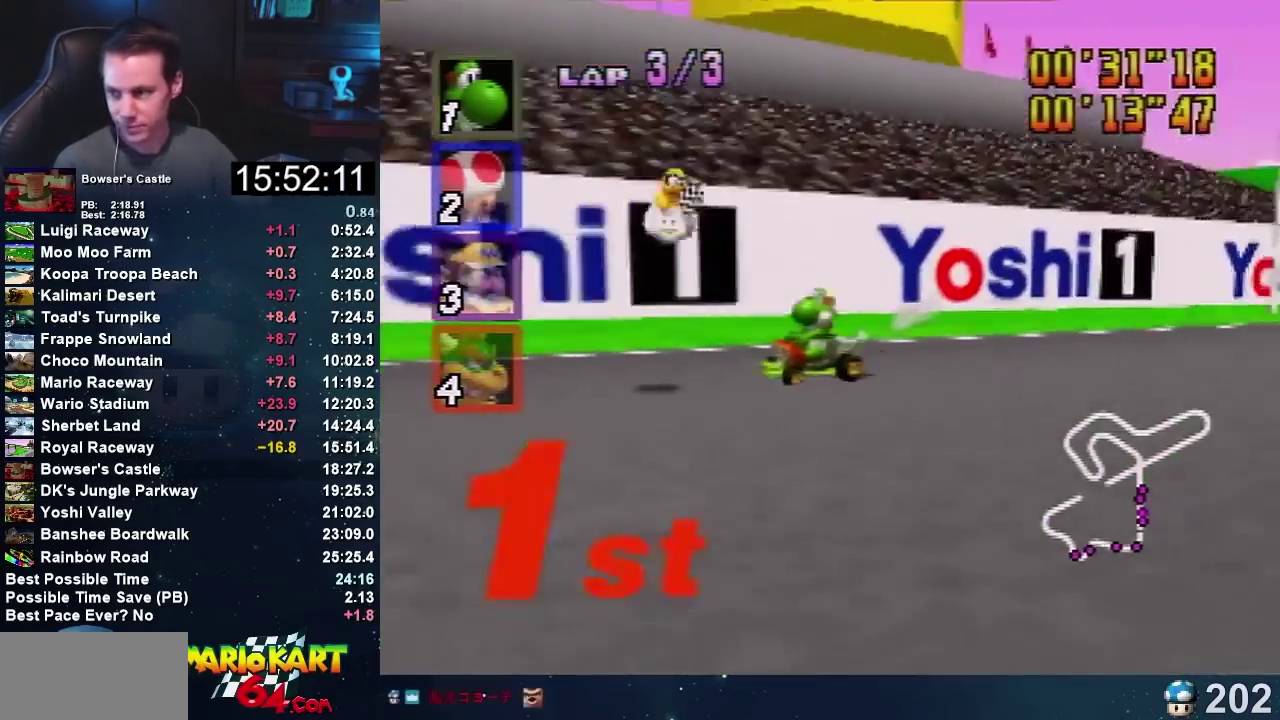
{"buttons": ["A"], "left_stick": "center", "events": []}
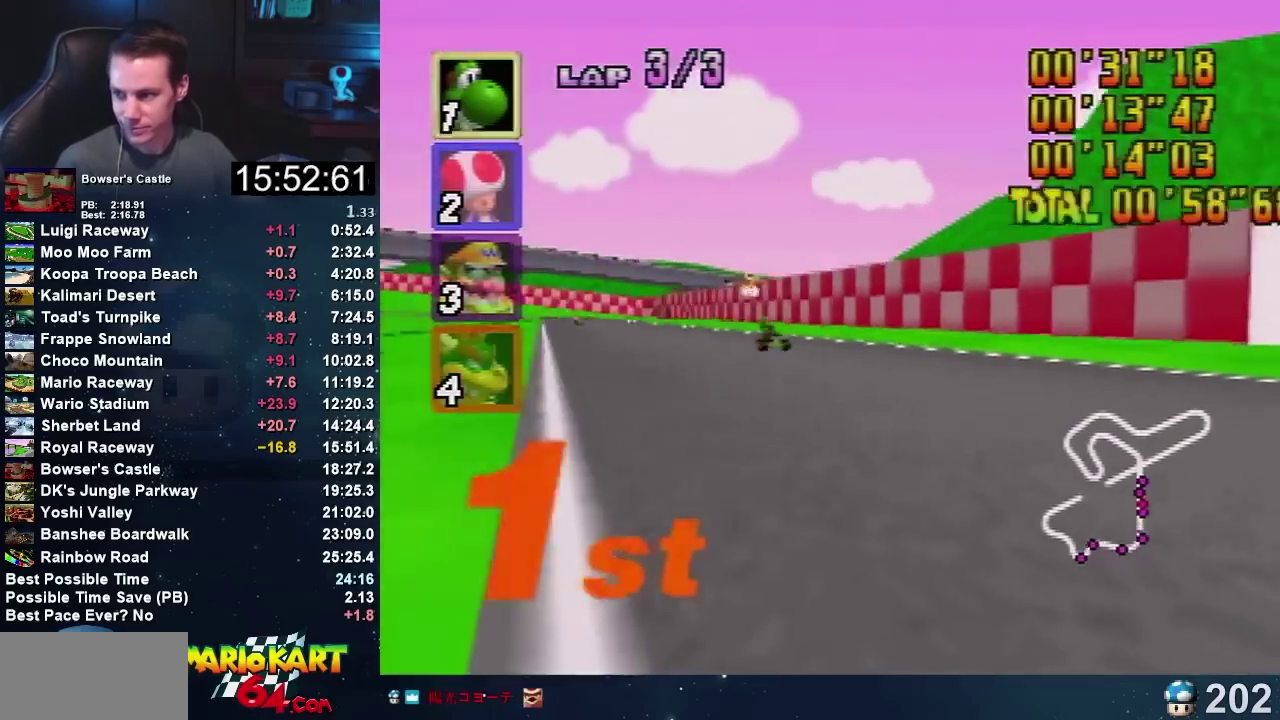
{"buttons": ["A"], "left_stick": "center", "events": []}
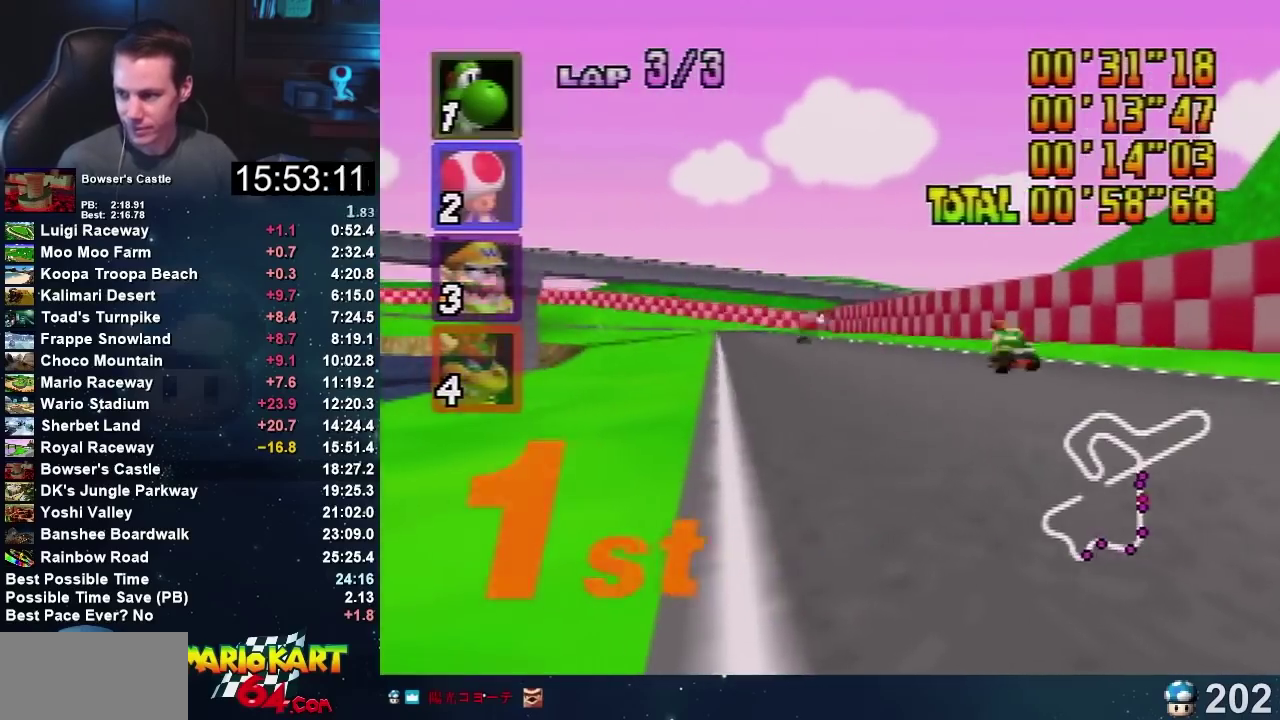
{"buttons": ["A"], "left_stick": "center", "events": []}
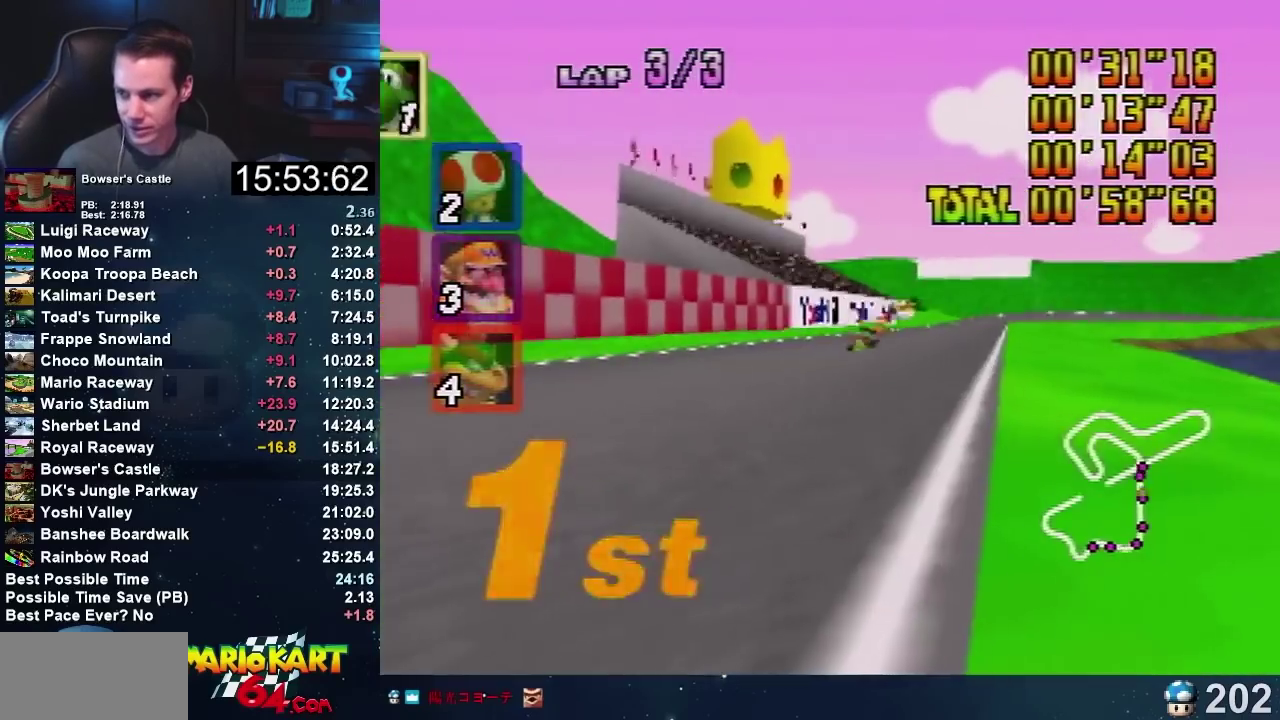
{"buttons": ["A"], "left_stick": "center", "events": []}
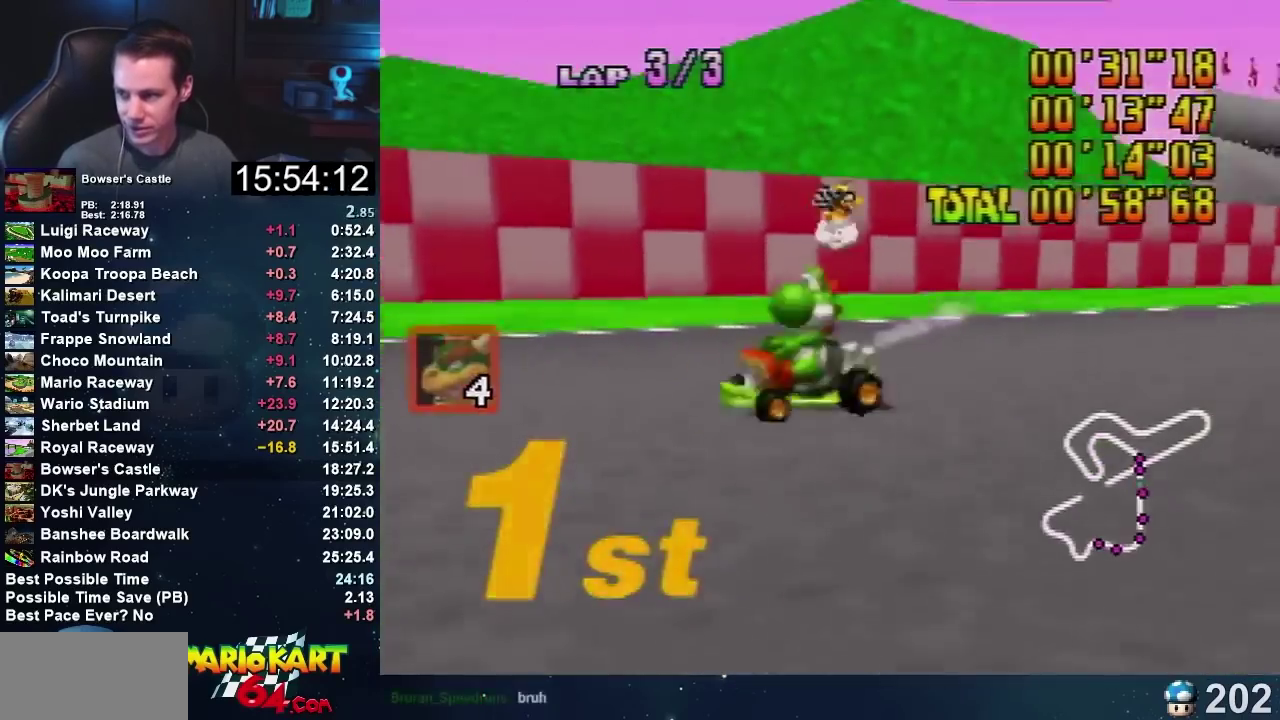
{"buttons": ["A"], "left_stick": "center", "events": []}
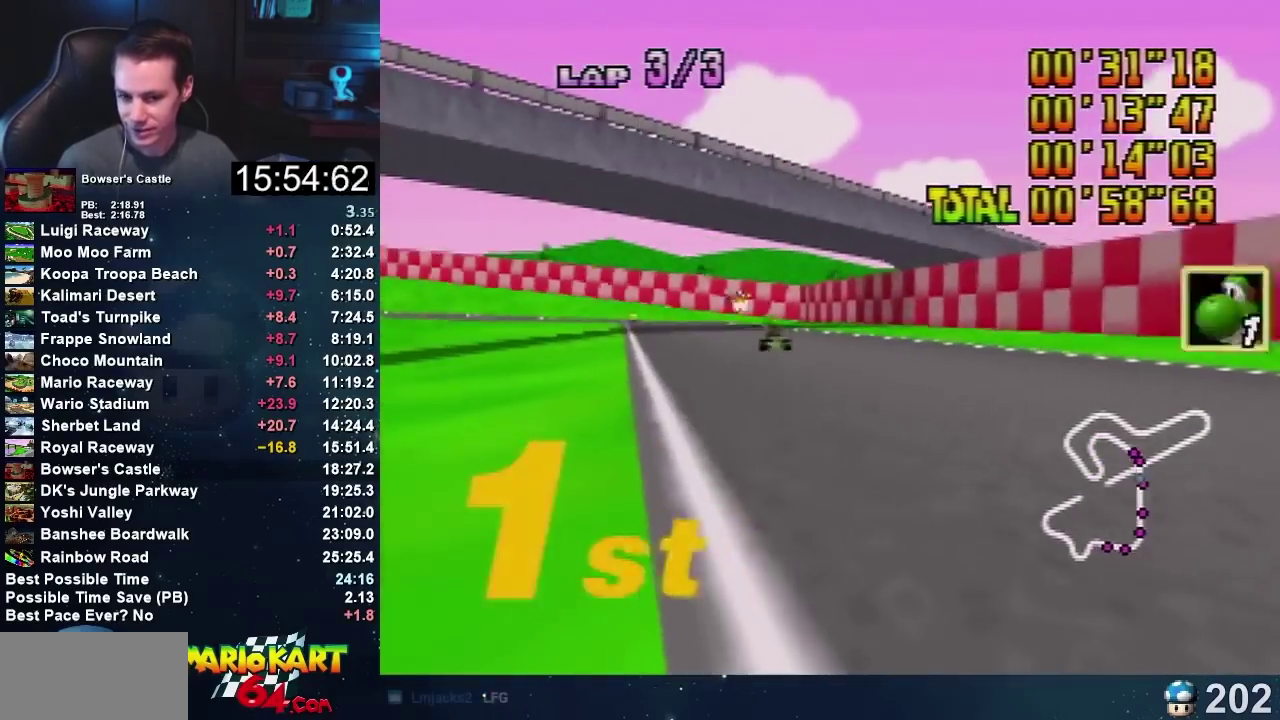
{"buttons": ["A"], "left_stick": "center", "events": []}
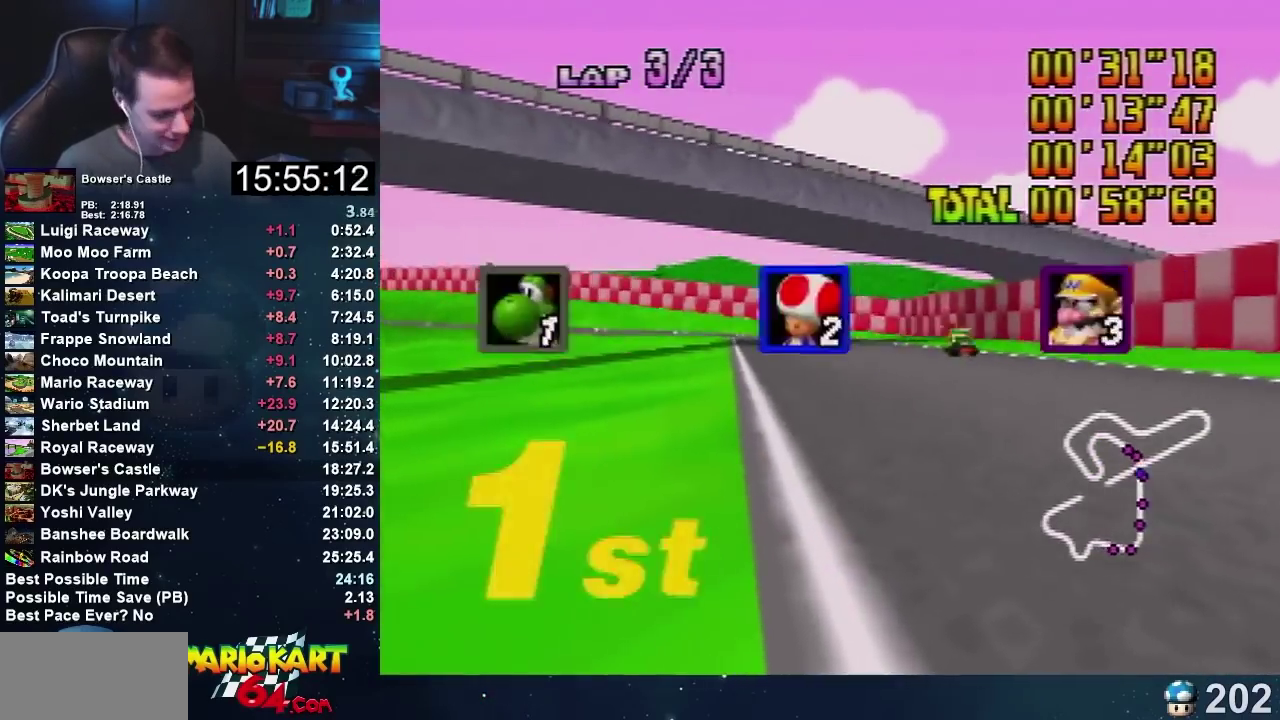
{"buttons": ["A"], "left_stick": "center", "events": []}
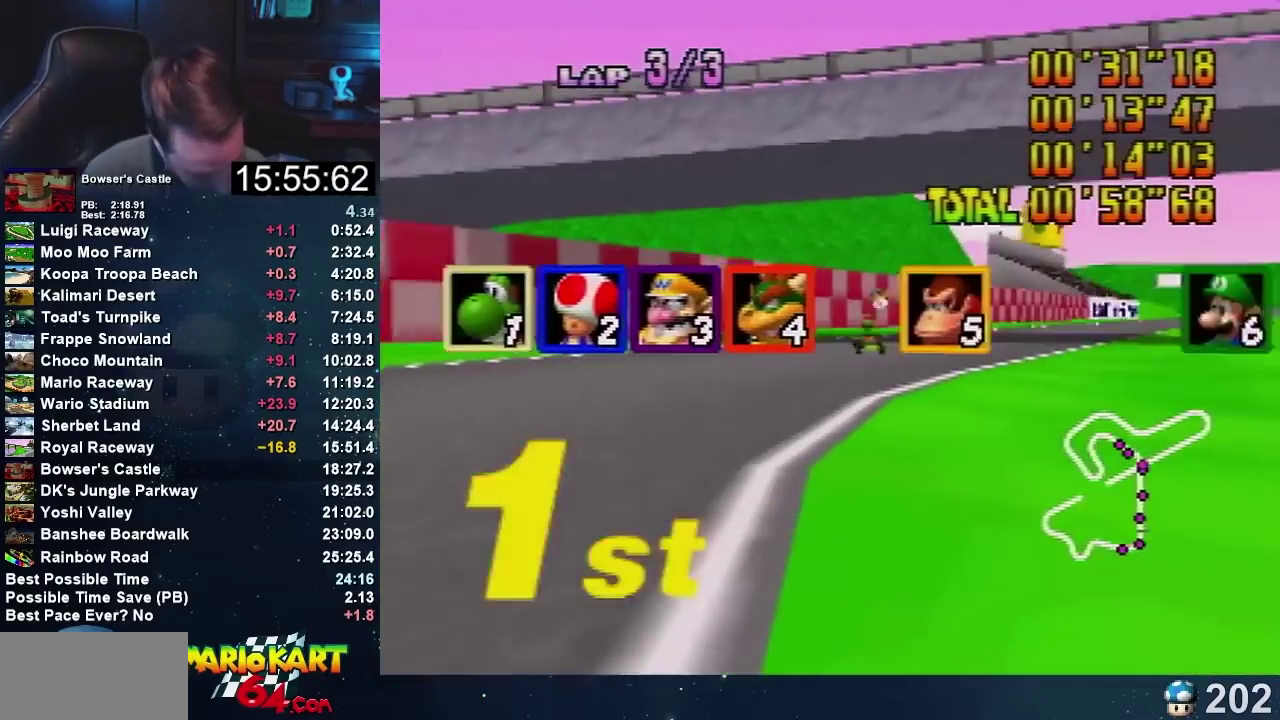
{"buttons": [], "left_stick": "center", "events": [[200, "A", "up"]]}